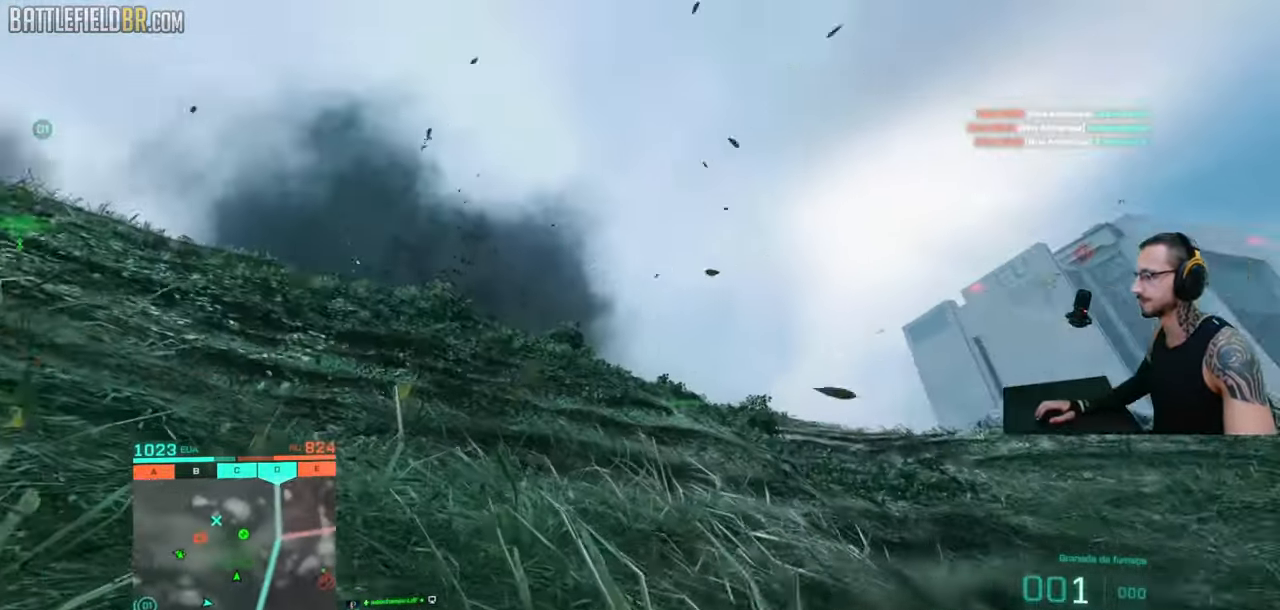
Gameplay with keyboard and mouse; each line is a JSON object with the keys and mouse buttons held at the frame after it. "events" lists presses ("down") and releases ("up") of "a", "ctrl", "d", "e", "f", "q", "r", "s", "shift", "space", "tab", "w", "mouse_left", "mouse_wheel", "mouse_right", "mouse_mb4" and "mouse_mb5" between this image and that frame as [ms after this image, input, new state], when the widget could be followed in between. "mouse_left", "mouse_wheel", "mouse_right", "mouse_mb4", "mouse_mb5" = the "left", "wheel", "right", "mb4", "mb5" buttons of the "mouse" list. No other keys are recorded. "wheel" means that the mouse wheel is clicked or scrolled. Mouse movement is not recorded.
{"keys": ["shift", "w"], "mouse": [], "events": [[100, "s", "up"], [133, "ctrl", "down"], [233, "ctrl", "up"], [350, "w", "down"], [366, "shift", "down"], [466, "d", "up"]]}
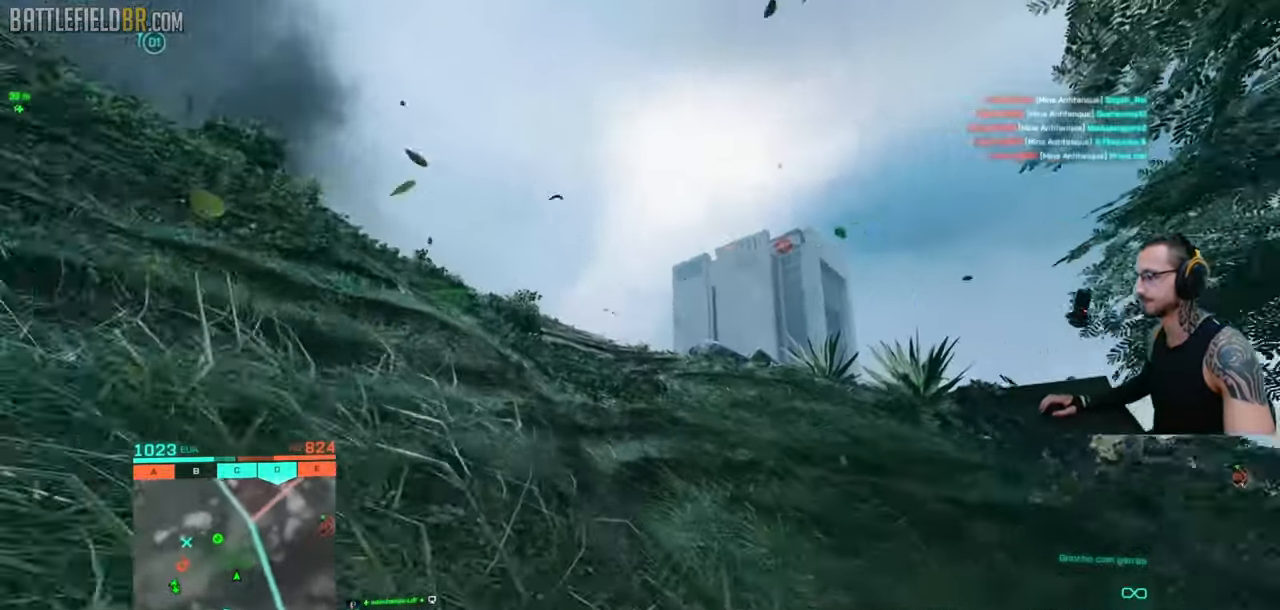
{"keys": ["d", "shift", "w"], "mouse": [], "events": [[316, "d", "down"]]}
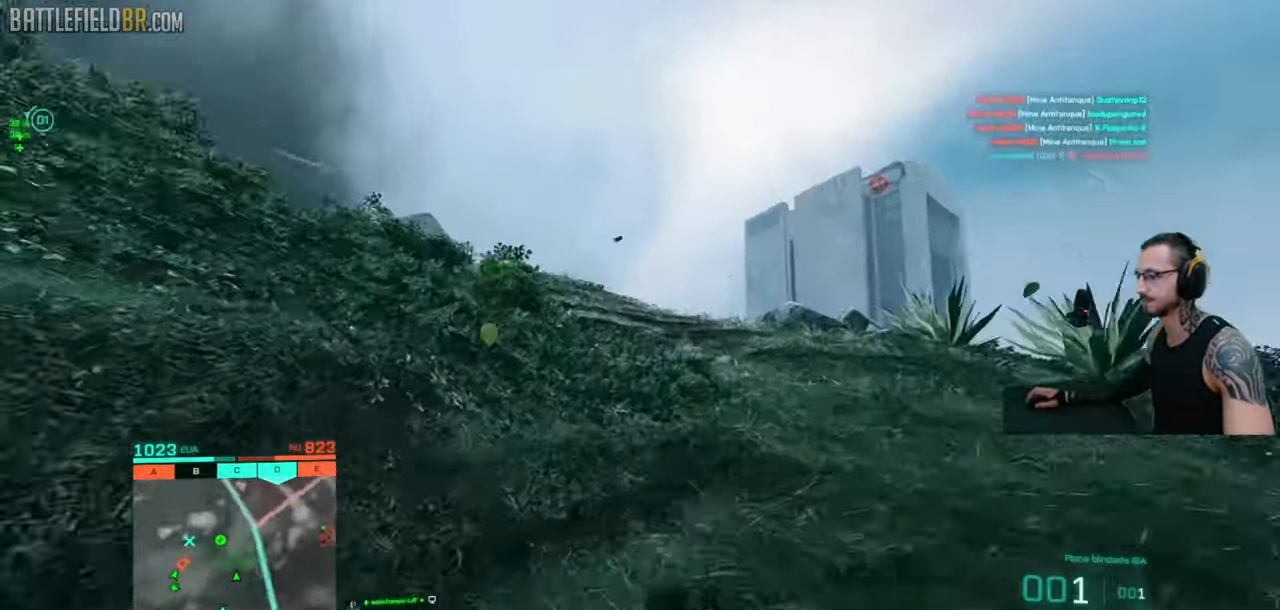
{"keys": ["d", "shift", "w"], "mouse": [], "events": []}
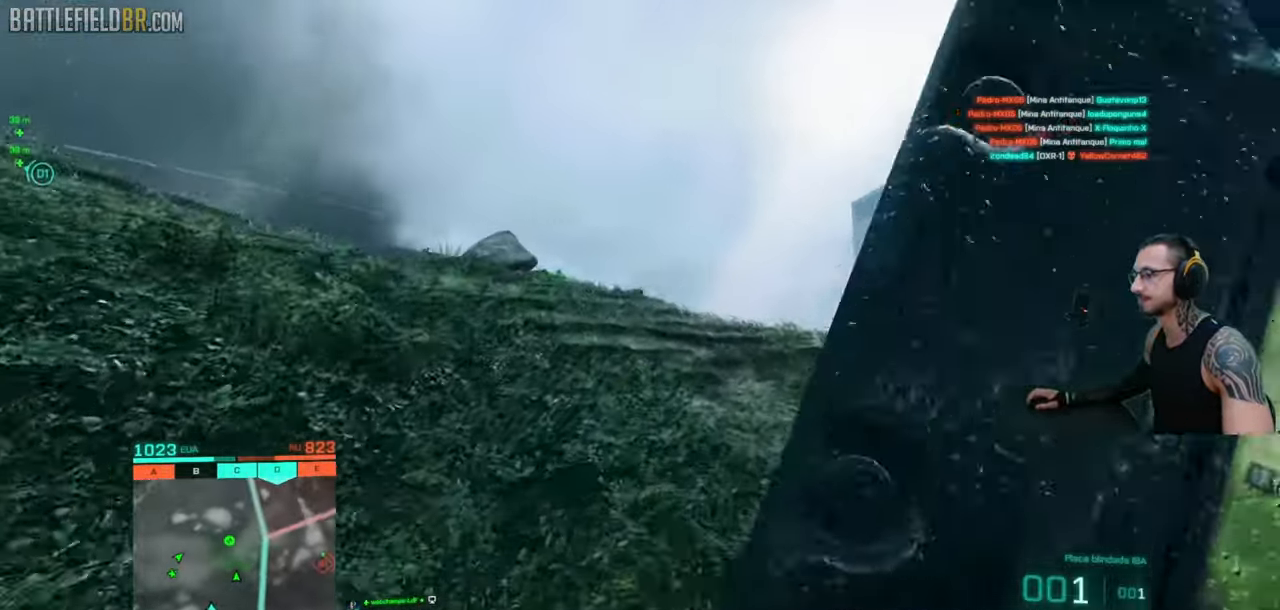
{"keys": ["d", "shift", "w"], "mouse": [], "events": []}
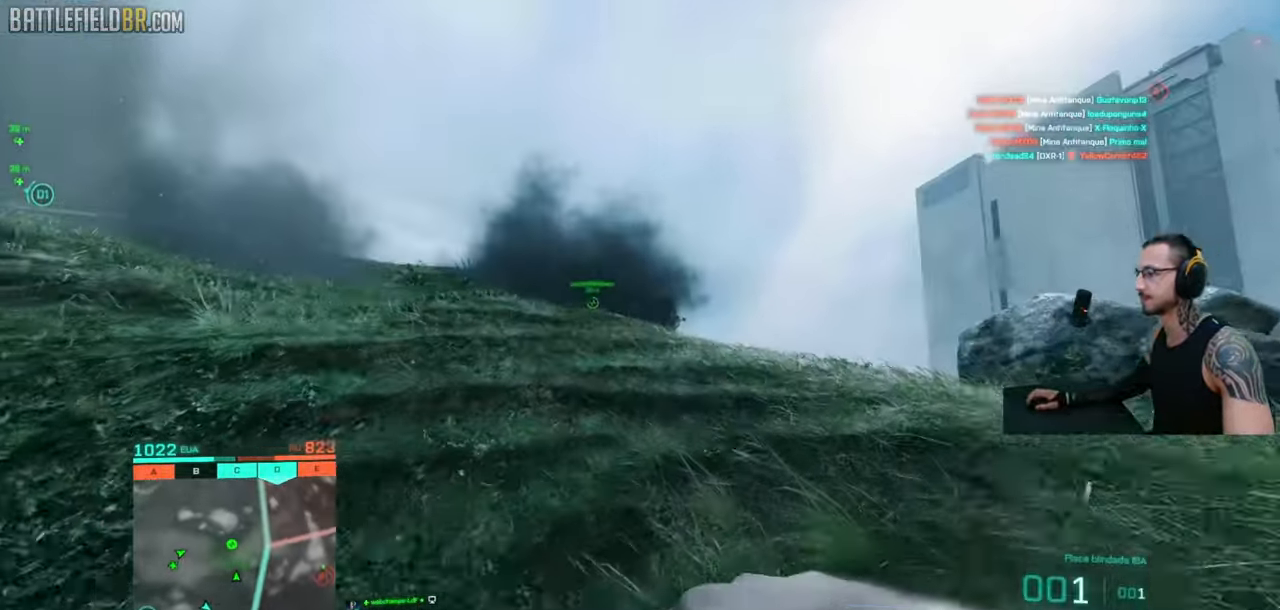
{"keys": ["d", "shift", "w"], "mouse": [], "events": [[400, "shift", "up"], [466, "shift", "down"]]}
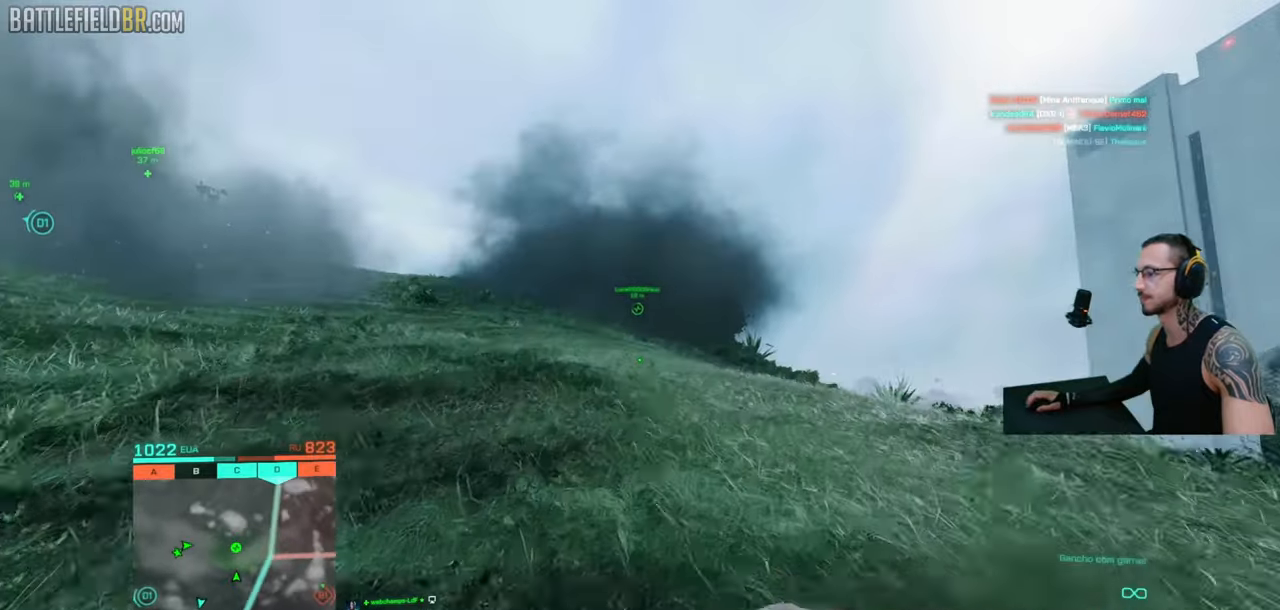
{"keys": ["d", "shift", "w"], "mouse": [], "events": []}
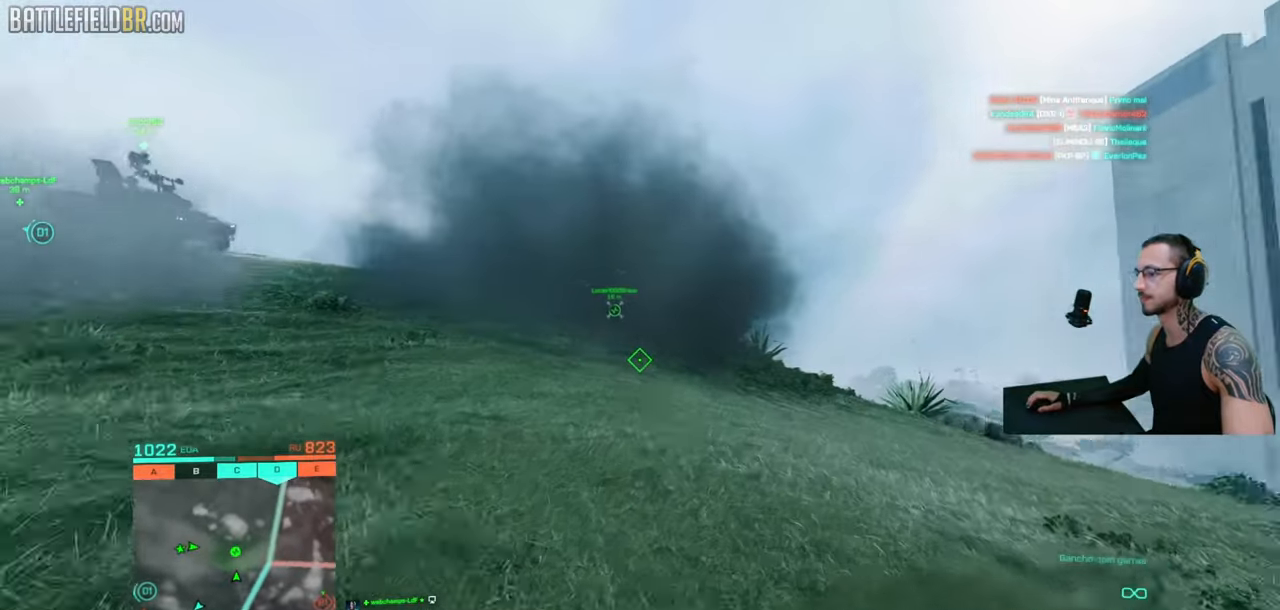
{"keys": ["shift", "w"], "mouse": [], "events": [[50, "d", "up"]]}
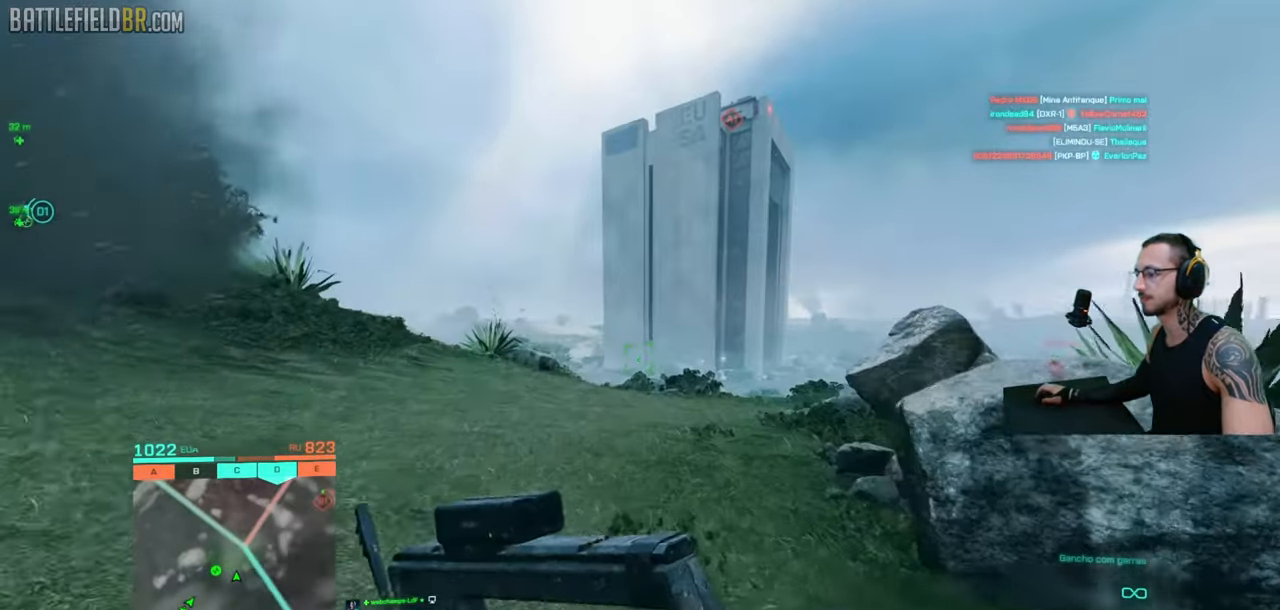
{"keys": [], "mouse": [], "events": [[100, "ctrl", "down"], [200, "space", "down"], [216, "w", "up"], [250, "ctrl", "up"], [266, "shift", "up"], [283, "space", "up"]]}
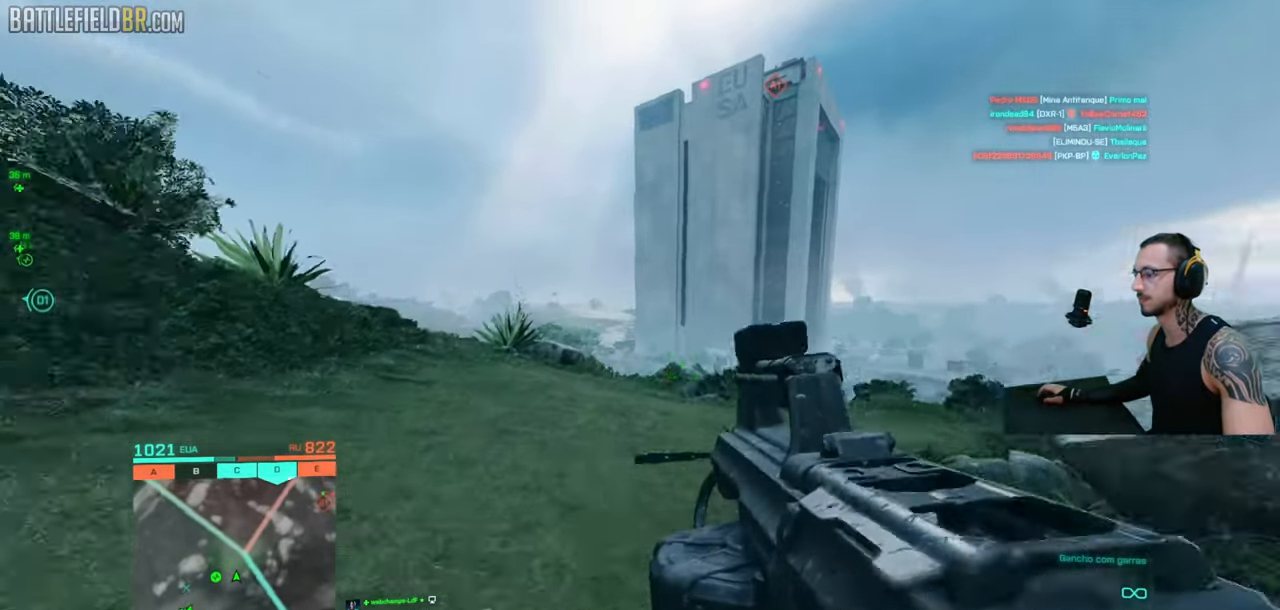
{"keys": ["space"], "mouse": [], "events": [[433, "space", "down"]]}
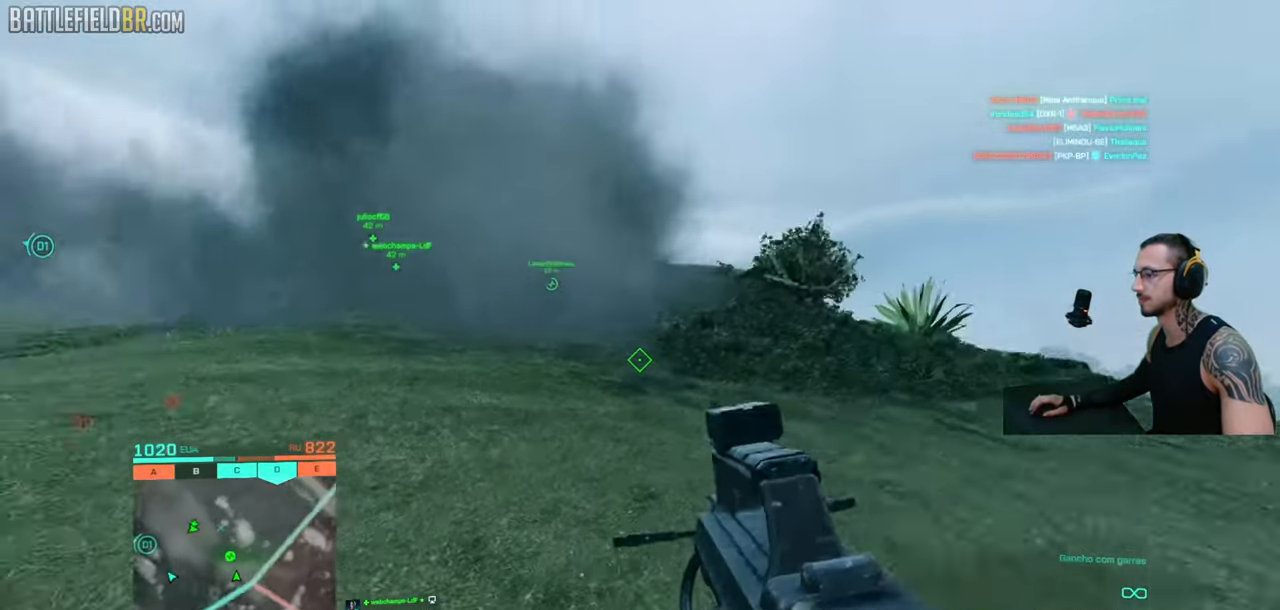
{"keys": ["a"], "mouse": ["left"], "events": [[16, "space", "up"], [166, "mouse_left", "down"], [316, "a", "down"]]}
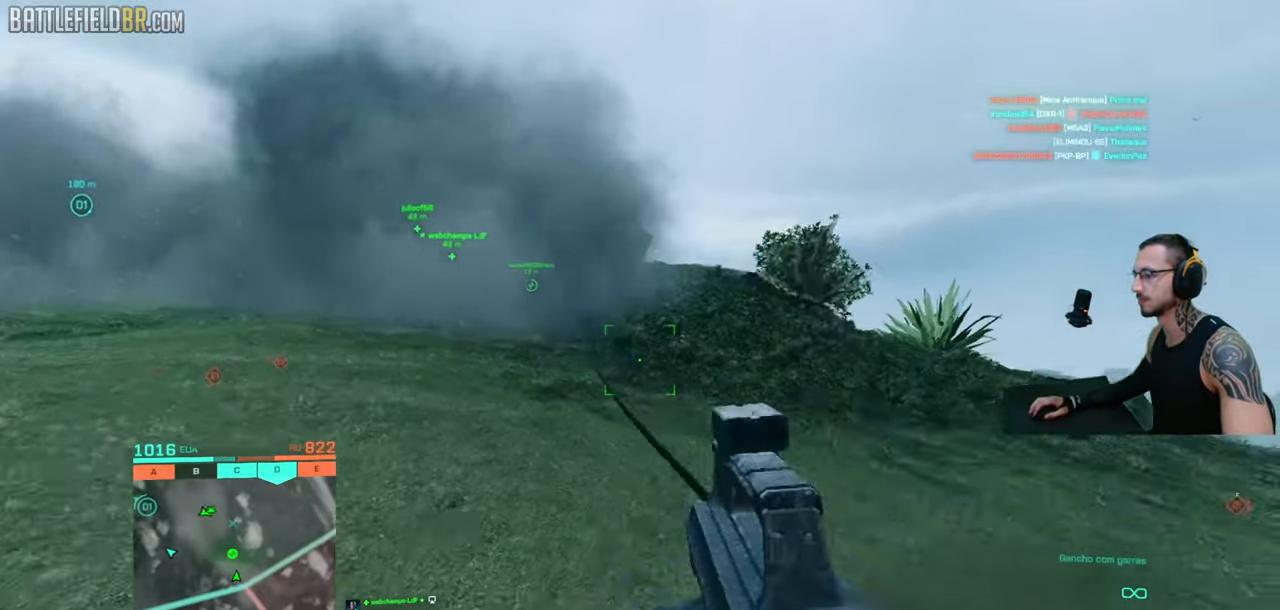
{"keys": ["a"], "mouse": ["left"], "events": []}
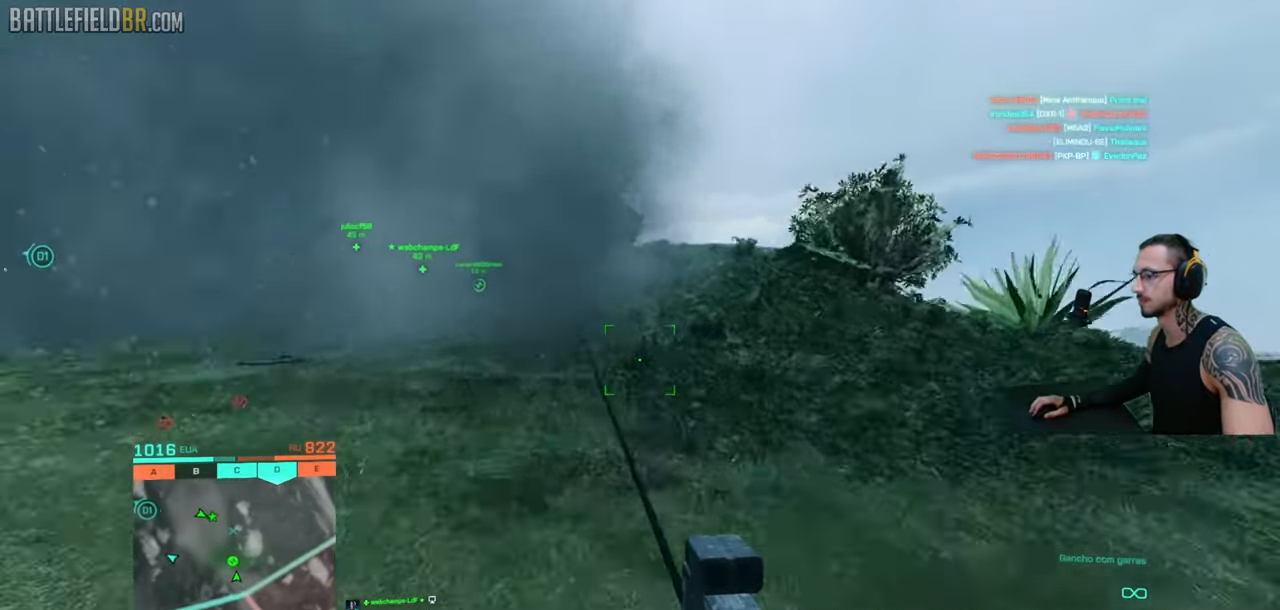
{"keys": ["a", "s"], "mouse": [], "events": [[133, "a", "up"], [133, "mouse_left", "up"], [400, "a", "down"], [466, "s", "down"]]}
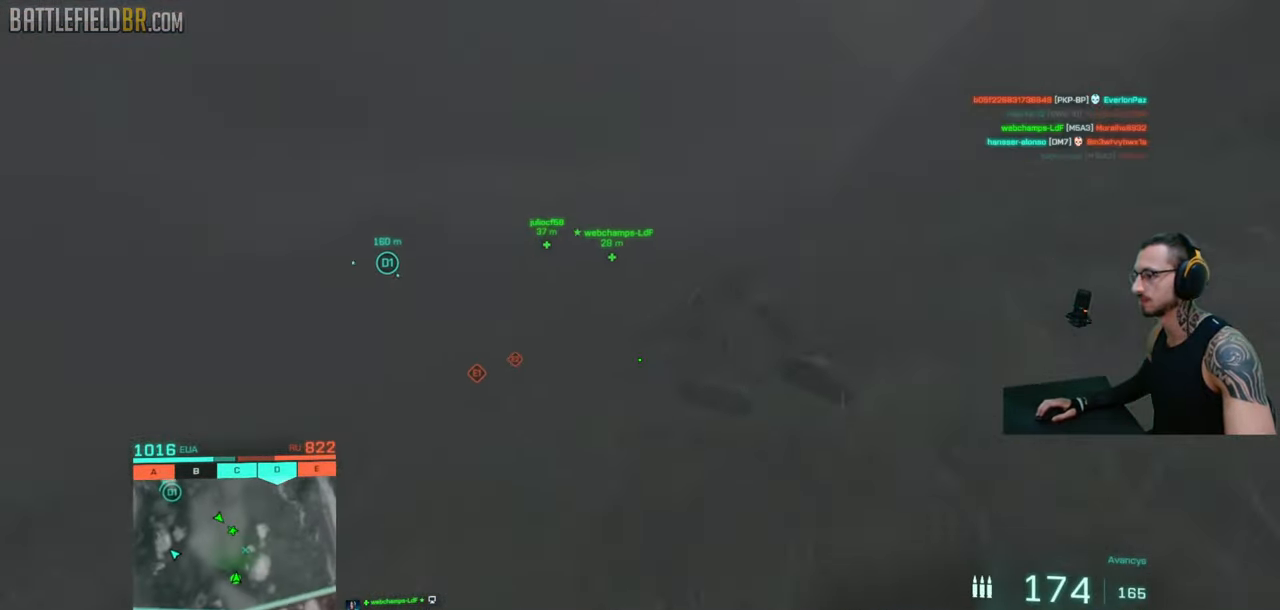
{"keys": ["a", "w"], "mouse": [], "events": [[200, "ctrl", "down"], [283, "ctrl", "up"], [283, "s", "up"], [416, "w", "down"]]}
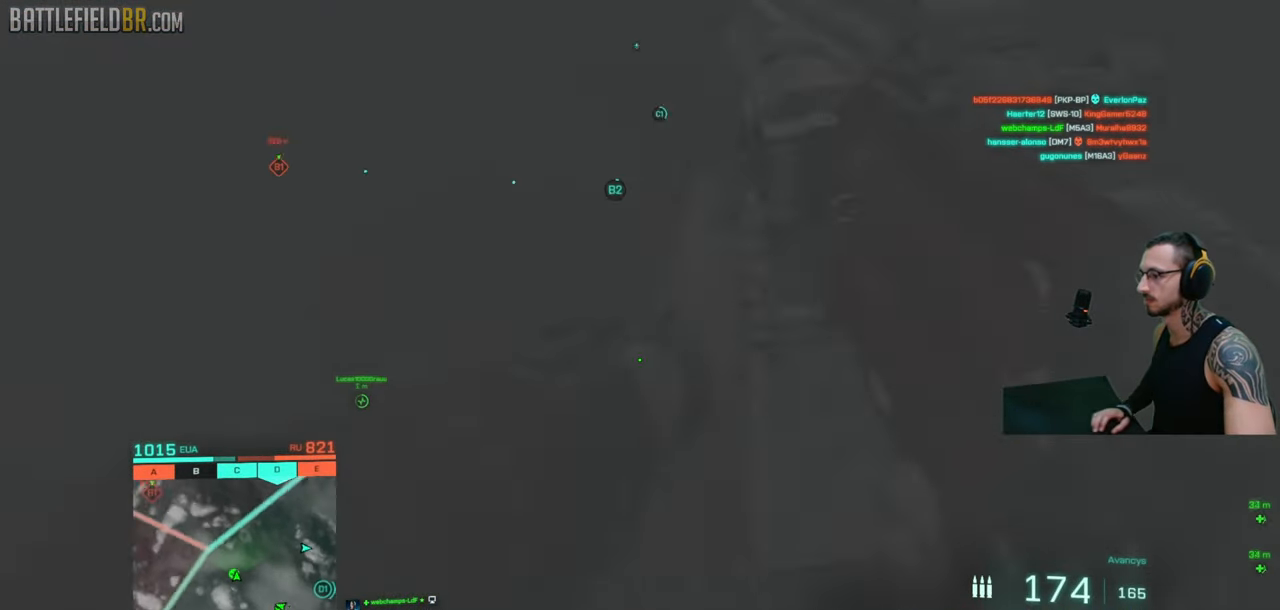
{"keys": [], "mouse": [], "events": [[133, "e", "down"], [183, "e", "up"], [283, "w", "up"], [333, "a", "up"]]}
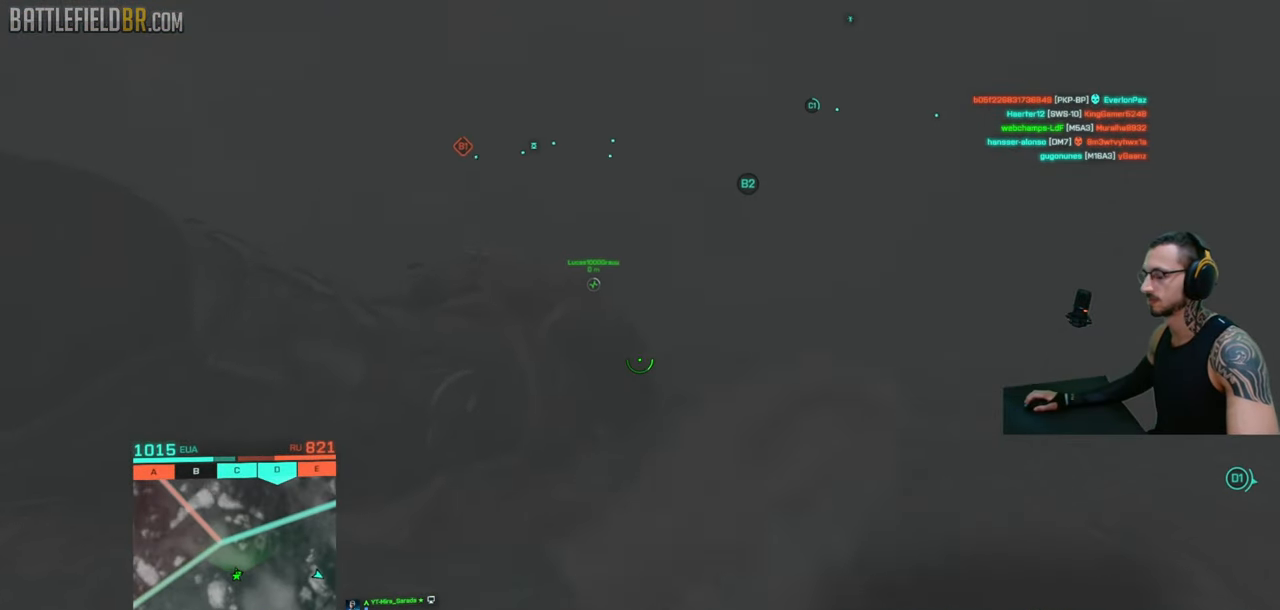
{"keys": [], "mouse": [], "events": []}
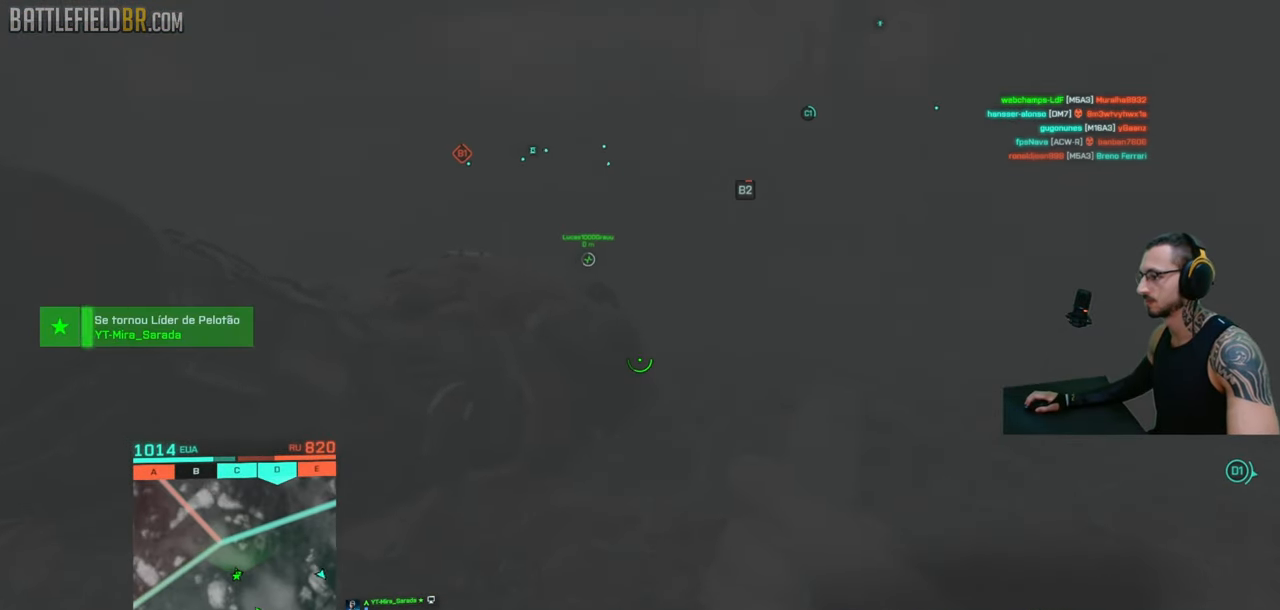
{"keys": [], "mouse": [], "events": []}
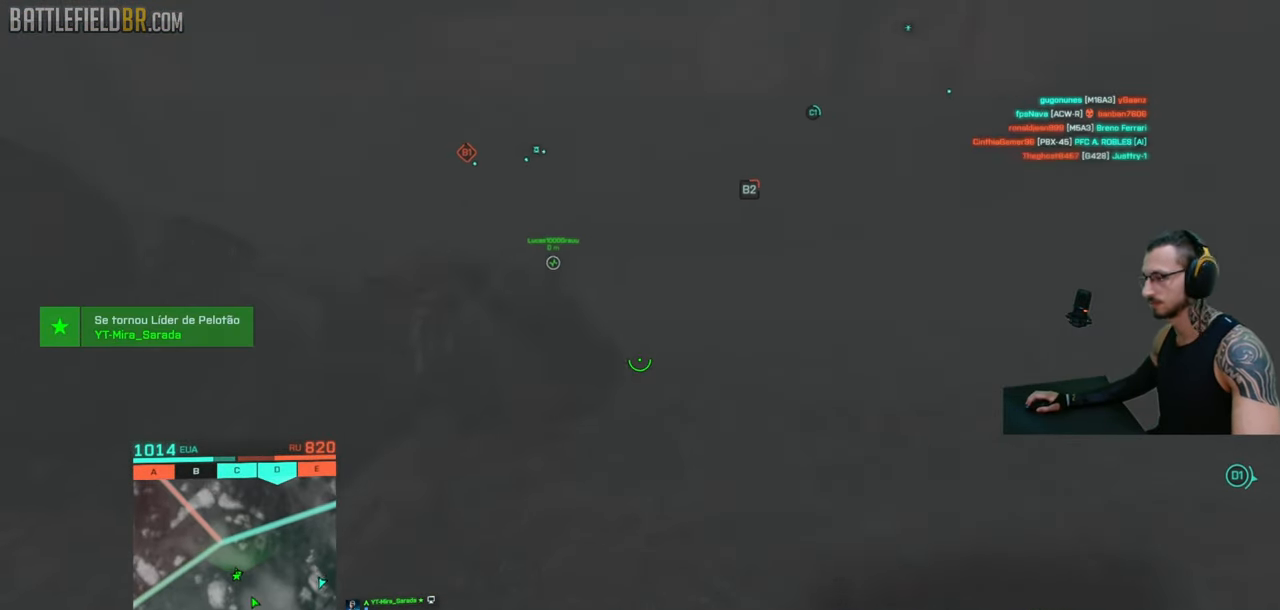
{"keys": ["d"], "mouse": [], "events": [[50, "ctrl", "down"], [183, "ctrl", "up"], [250, "a", "down"], [266, "w", "down"], [283, "w", "up"], [300, "a", "up"], [333, "d", "down"], [366, "a", "down"], [400, "d", "up"], [450, "d", "down"], [466, "a", "up"]]}
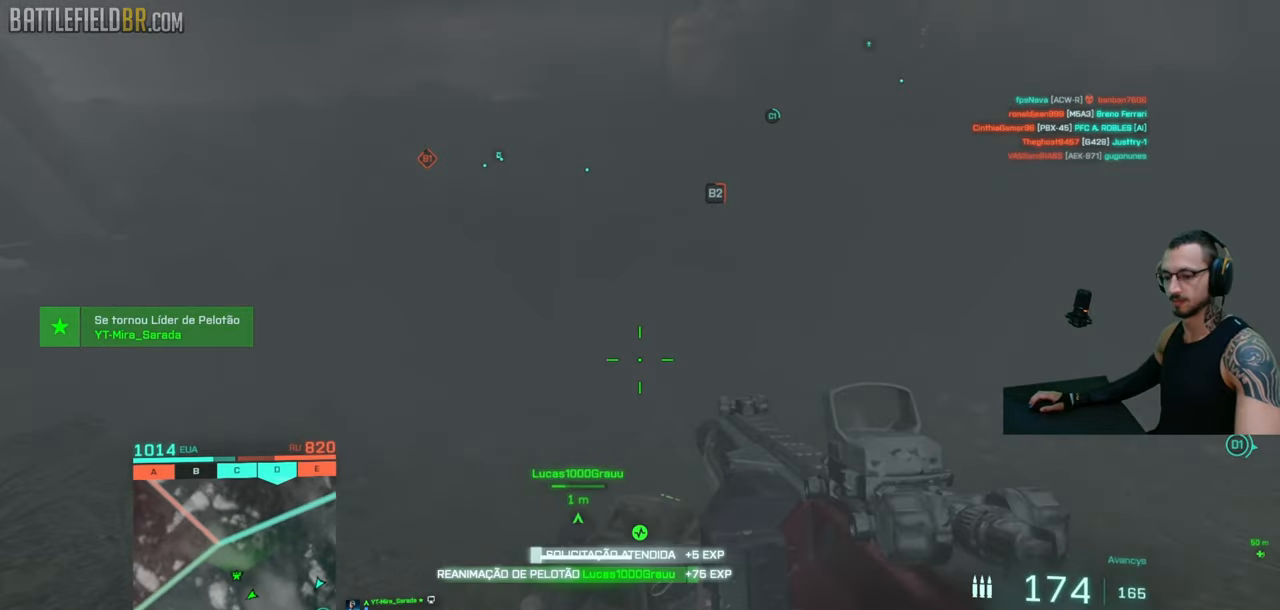
{"keys": ["a", "d", "shift", "w"], "mouse": [], "events": [[16, "w", "down"], [33, "a", "down"], [33, "shift", "down"], [50, "a", "up"], [50, "shift", "up"], [66, "w", "up"], [116, "a", "down"], [116, "shift", "down"], [116, "w", "down"], [150, "shift", "up"], [166, "a", "up"], [166, "w", "up"], [200, "w", "down"], [216, "a", "down"], [216, "shift", "down"], [250, "a", "up"], [250, "shift", "up"], [300, "a", "down"], [300, "shift", "down"], [333, "a", "up"], [350, "shift", "up"], [383, "shift", "down"], [400, "a", "down"], [450, "a", "up"], [450, "shift", "up"], [500, "a", "down"], [500, "shift", "down"]]}
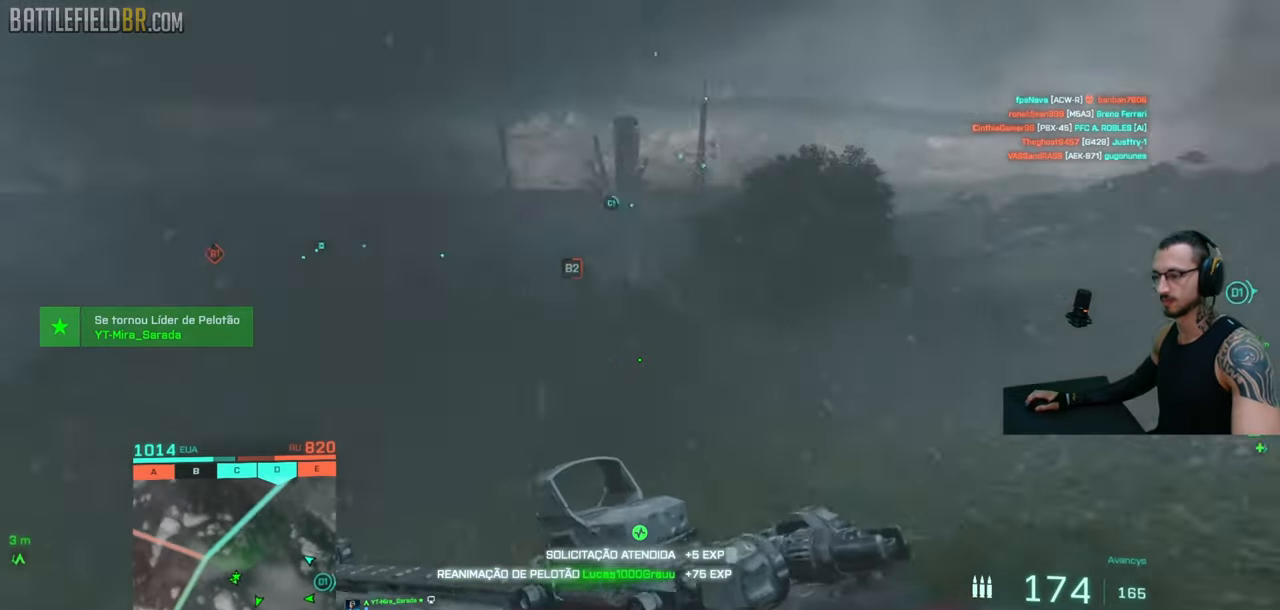
{"keys": ["a", "ctrl", "shift"], "mouse": [], "events": [[50, "d", "up"], [416, "ctrl", "down"], [483, "w", "up"]]}
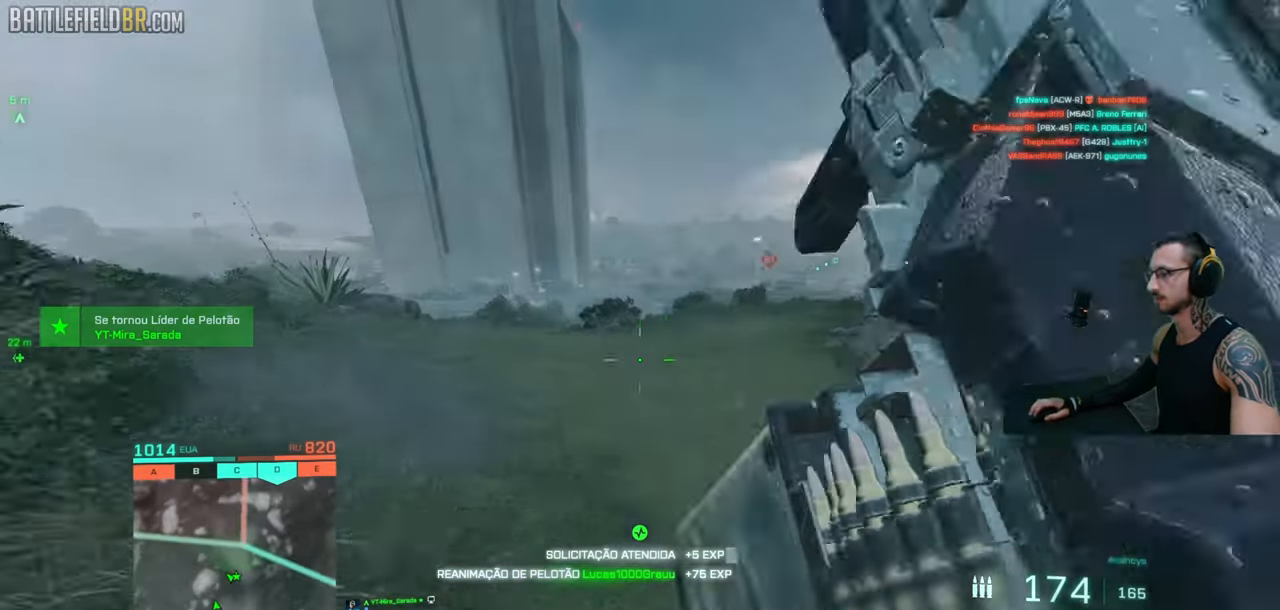
{"keys": [], "mouse": [], "events": [[16, "a", "up"], [16, "space", "down"], [50, "ctrl", "up"], [66, "shift", "up"], [100, "space", "up"]]}
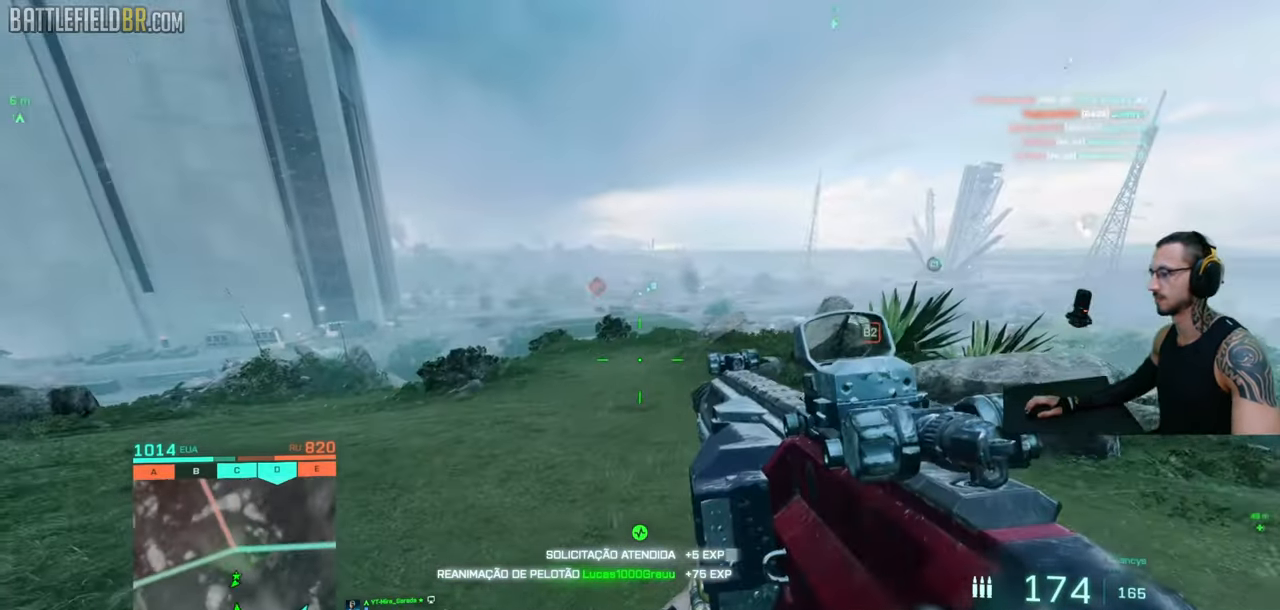
{"keys": ["d", "shift", "w"], "mouse": [], "events": [[100, "w", "down"], [116, "shift", "down"], [133, "a", "down"], [166, "a", "up"], [183, "shift", "up"], [216, "d", "down"], [216, "w", "up"], [266, "w", "down"], [283, "shift", "down"]]}
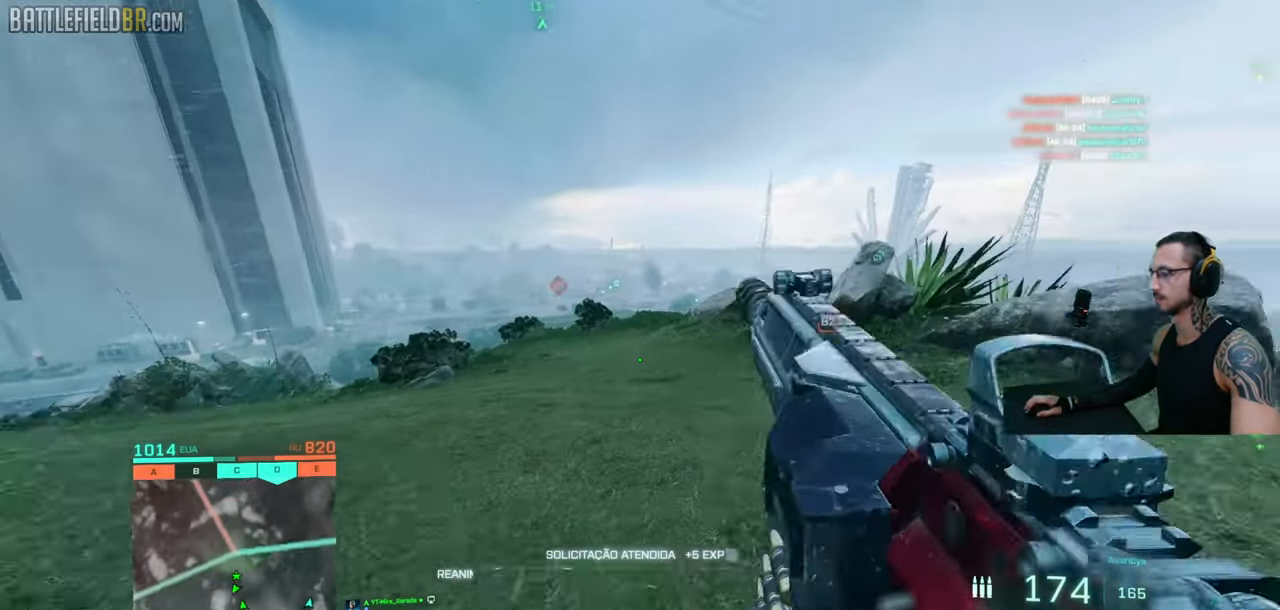
{"keys": ["d", "shift", "w"], "mouse": [], "events": []}
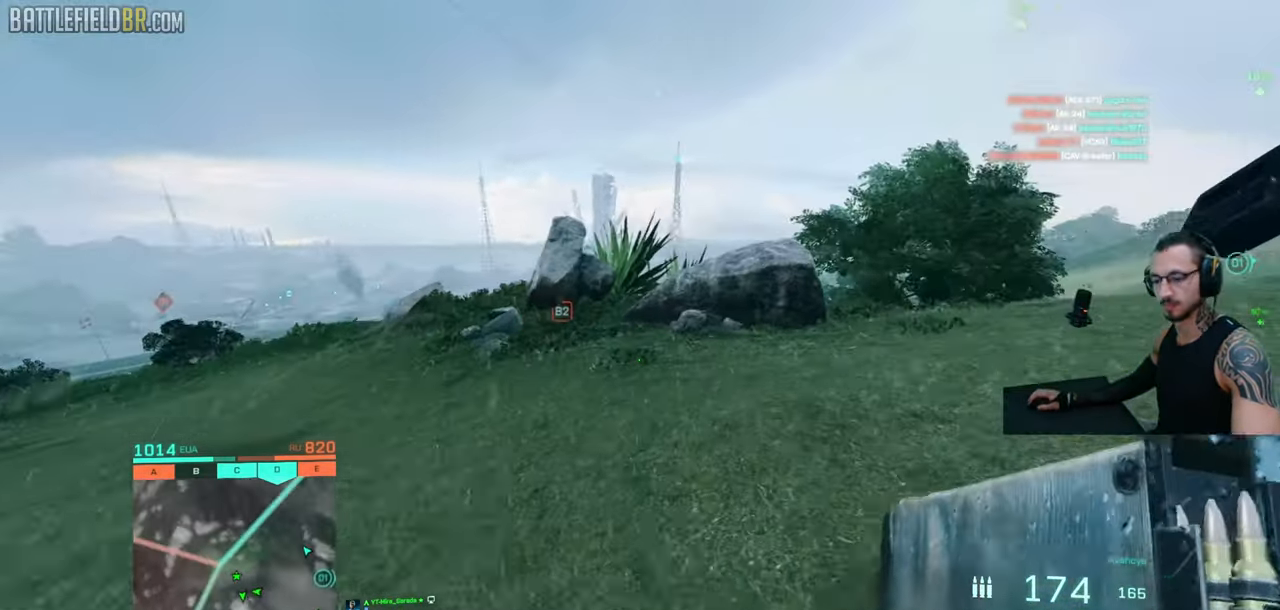
{"keys": ["a", "shift", "w"], "mouse": [], "events": [[300, "d", "up"], [416, "a", "down"]]}
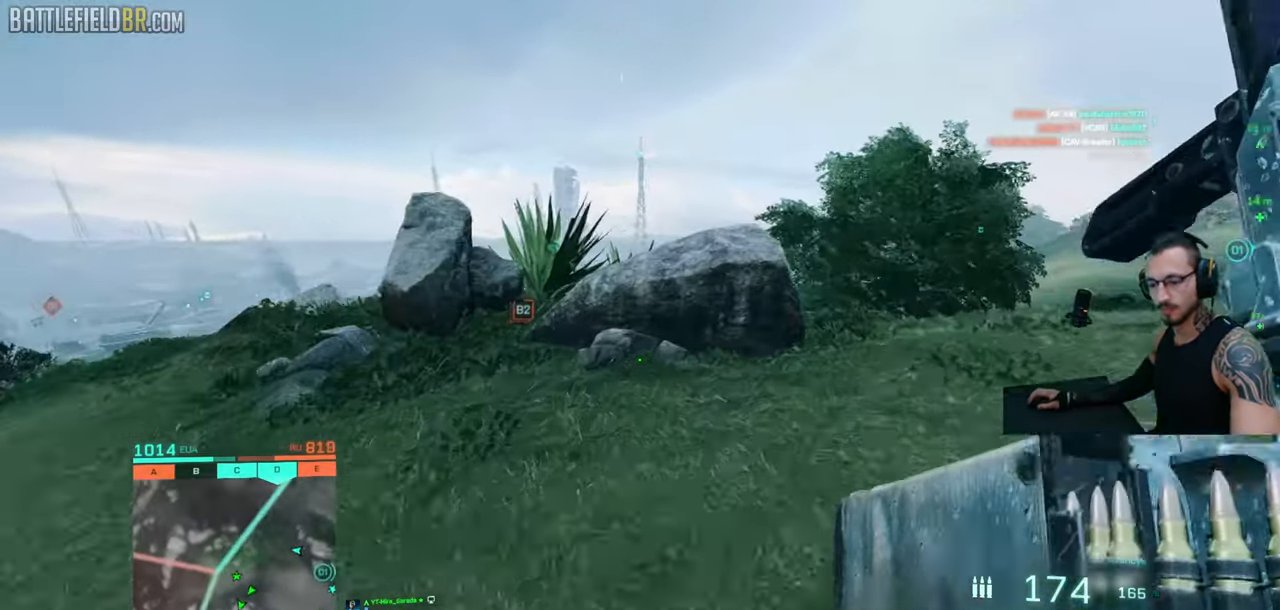
{"keys": ["shift", "space", "w"], "mouse": [], "events": [[83, "a", "up"], [433, "space", "down"]]}
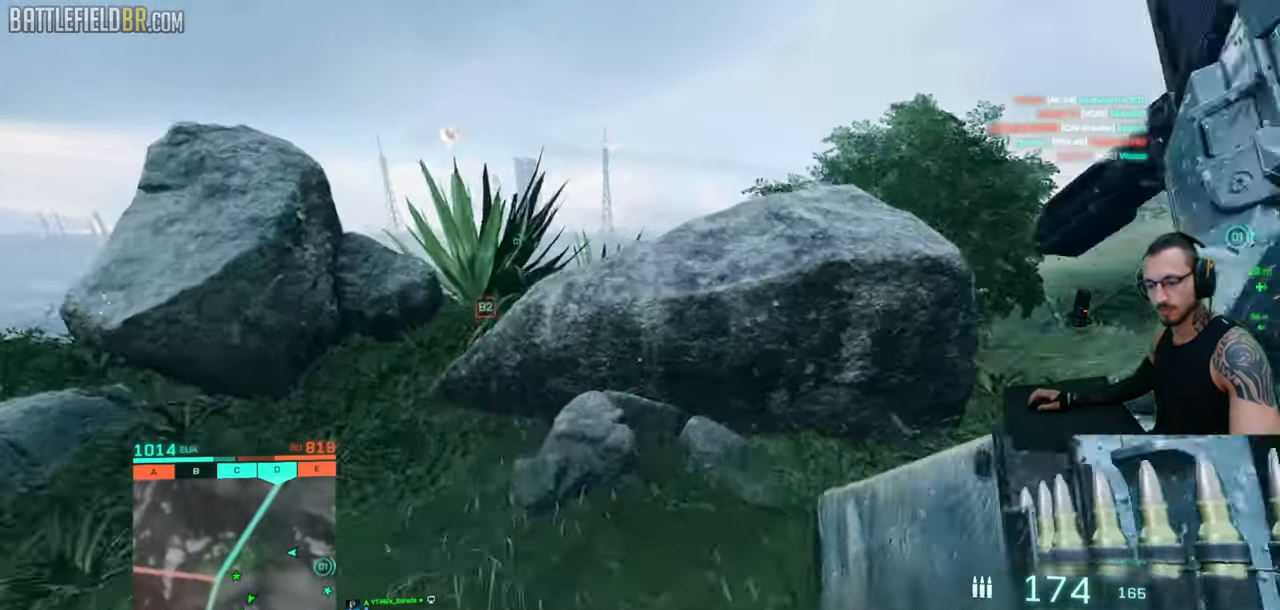
{"keys": ["a"], "mouse": [], "events": [[100, "space", "up"], [183, "shift", "up"], [266, "a", "down"], [366, "w", "up"]]}
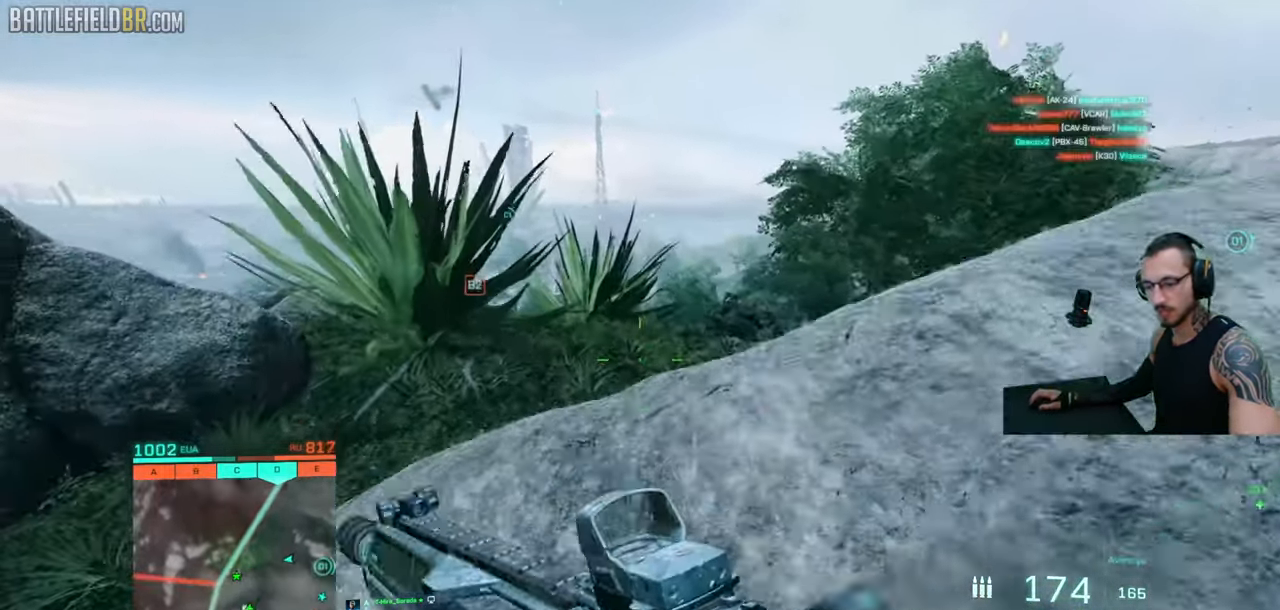
{"keys": ["a", "s"], "mouse": [], "events": [[66, "s", "down"]]}
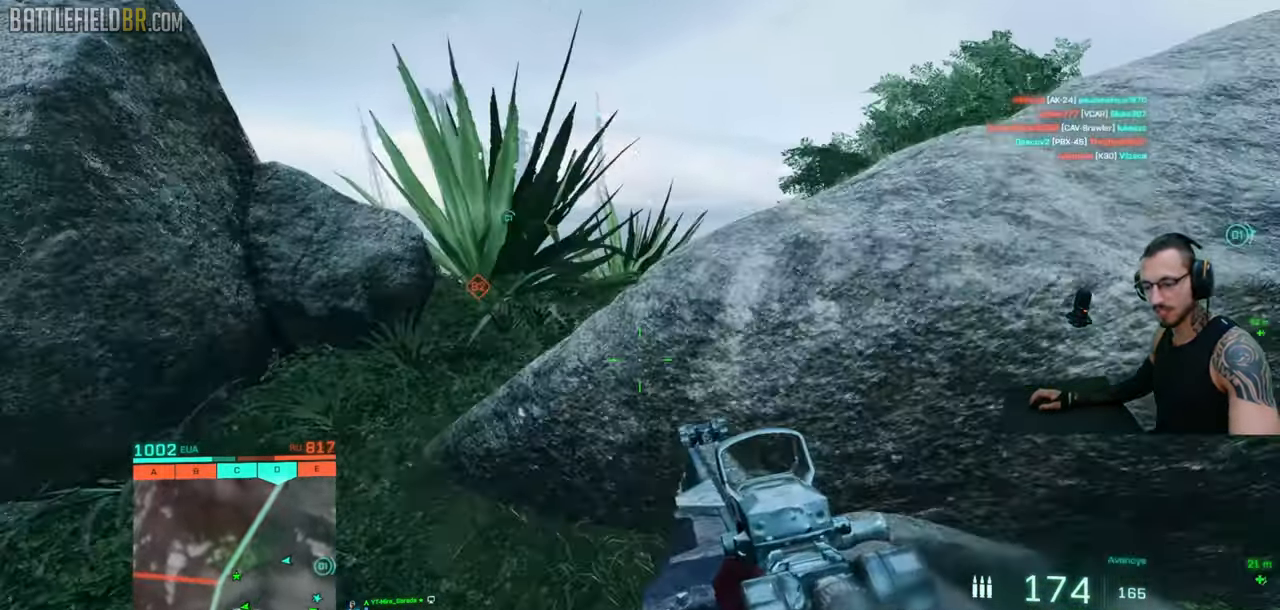
{"keys": ["w"], "mouse": [], "events": [[83, "s", "up"], [266, "w", "down"], [416, "a", "up"]]}
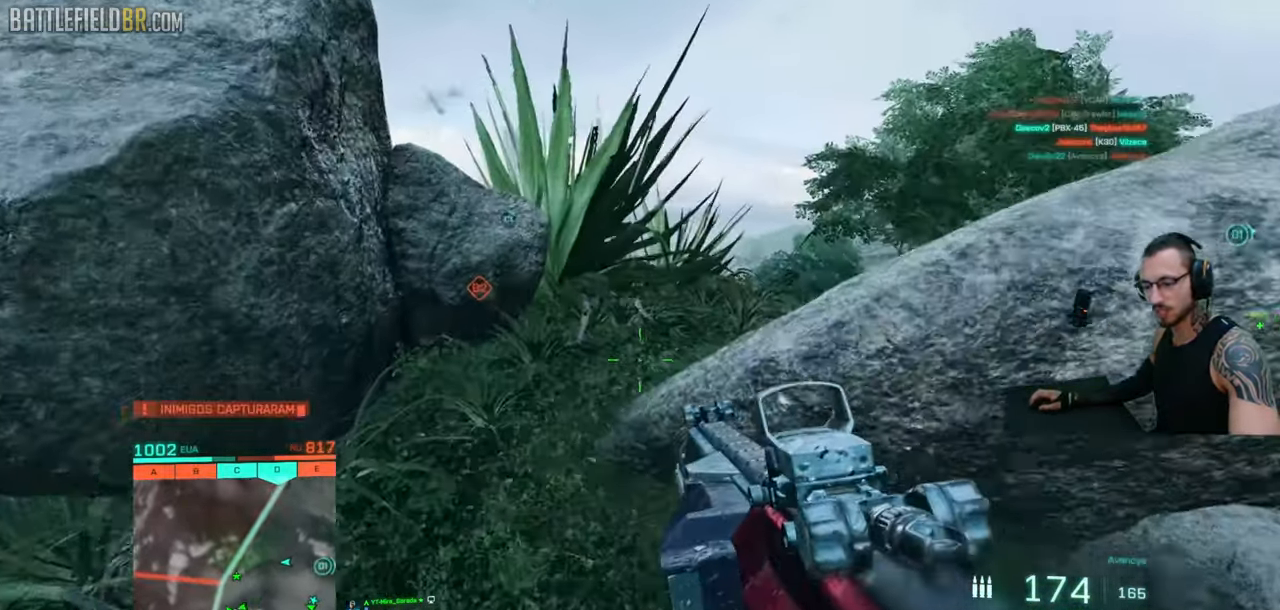
{"keys": ["a", "w"], "mouse": [], "events": [[66, "a", "down"], [183, "w", "up"], [266, "d", "down"], [283, "w", "down"], [400, "d", "up"]]}
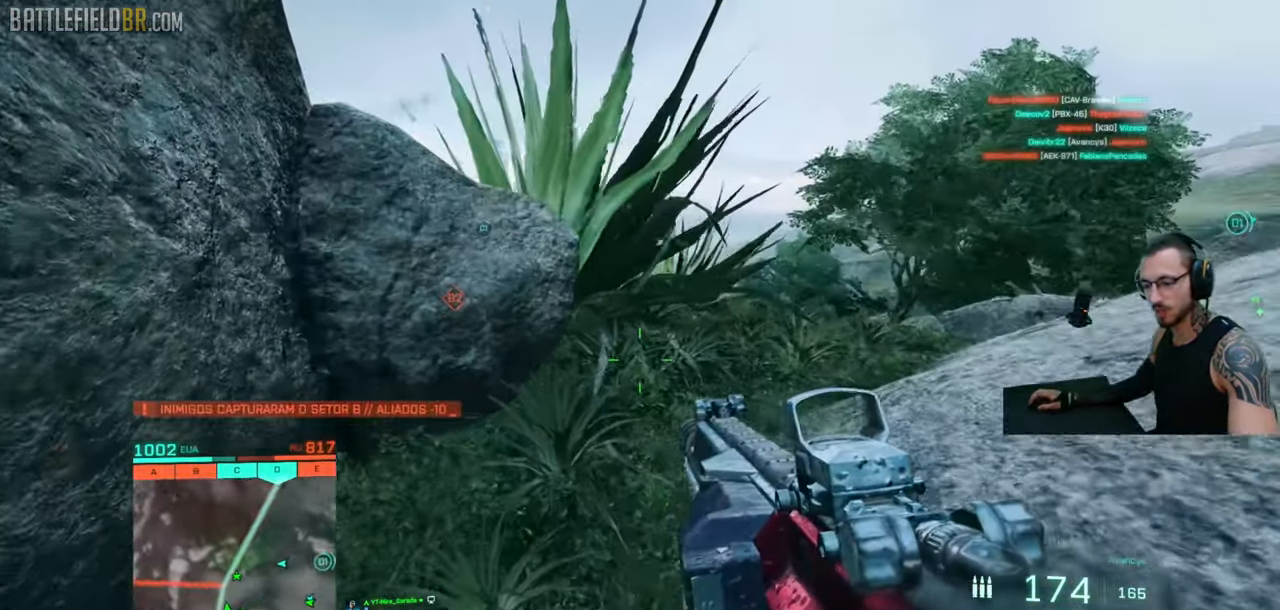
{"keys": ["d", "shift"], "mouse": [], "events": [[166, "r", "down"], [183, "a", "up"], [266, "r", "up"], [383, "d", "down"], [383, "w", "up"], [483, "shift", "down"]]}
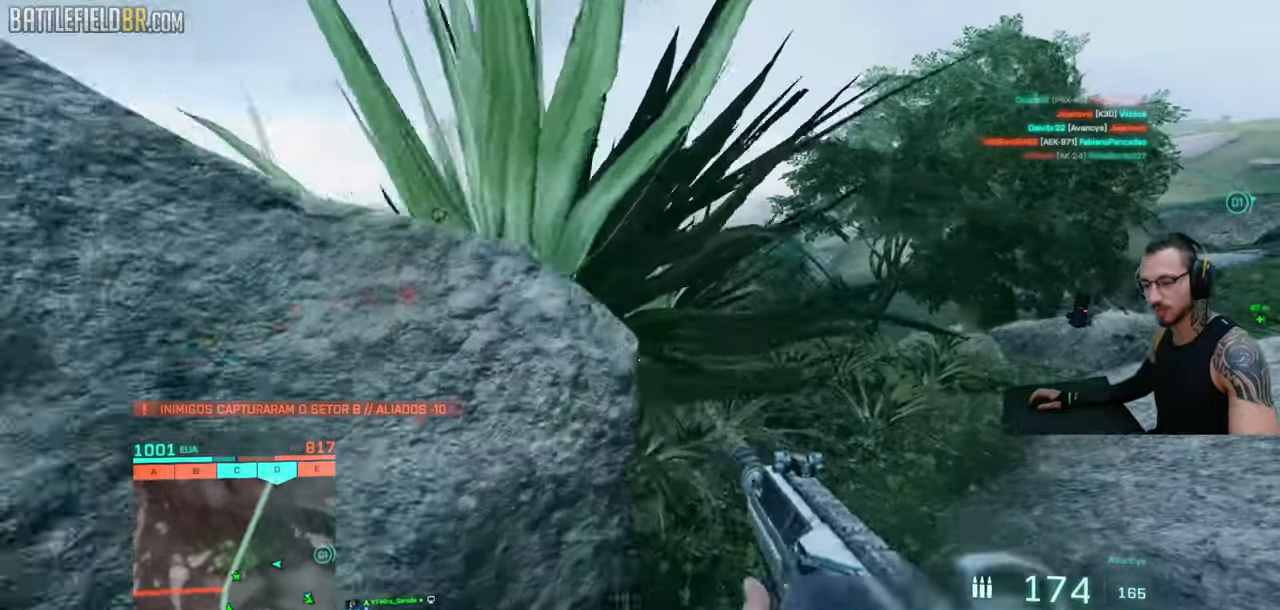
{"keys": ["a", "ctrl", "s"], "mouse": [], "events": [[100, "a", "down"], [116, "s", "down"], [150, "d", "up"], [216, "shift", "up"], [400, "ctrl", "down"]]}